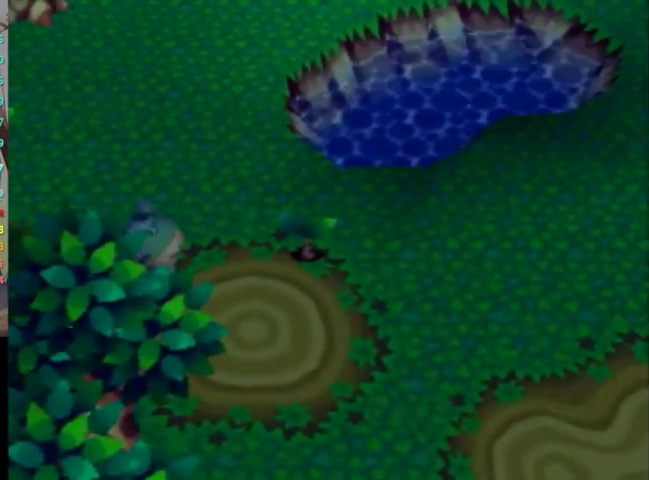
Gameplay with a controller (Nintendo layout); each line is a JSON object with the inputs held at the frame after it. "events" lists button and stick changes between this image and that frame as [ms after this image, input, new state], when the widget could be followed in between. Not read: L2 L3 R3.
{"buttons": ["L1"], "left_stick": "right", "right_stick": "center"}
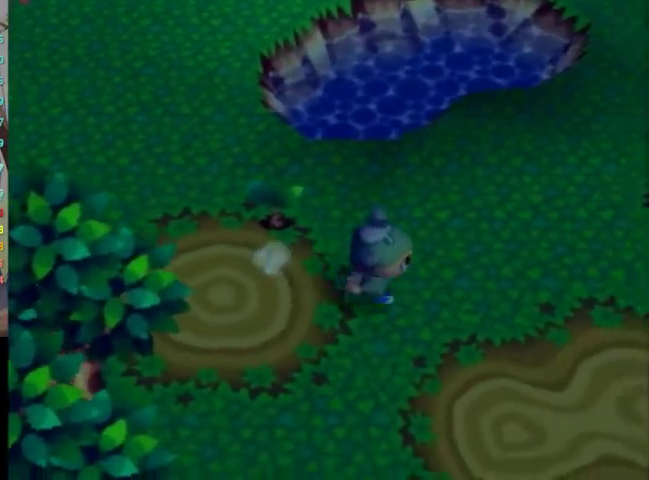
{"buttons": ["L1"], "left_stick": "up-right", "right_stick": "center"}
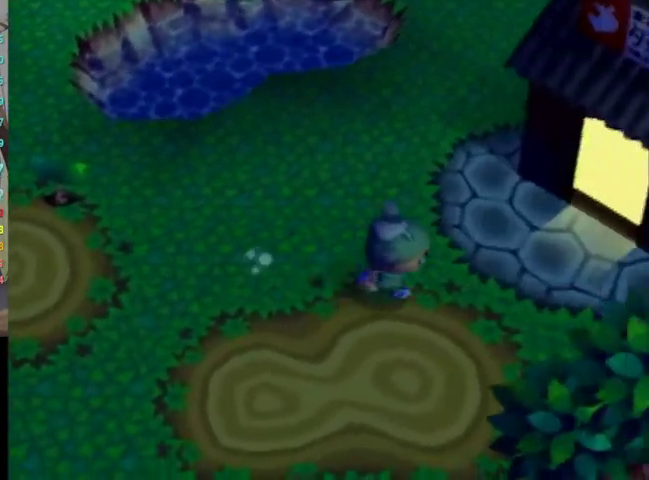
{"buttons": ["L1"], "left_stick": "up-right", "right_stick": "center", "events": []}
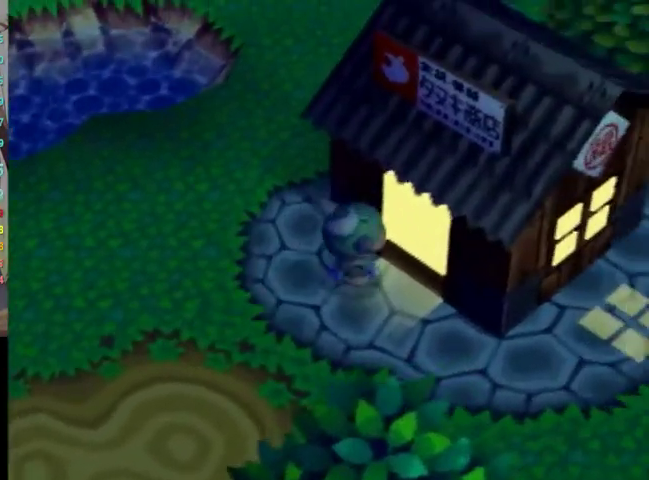
{"buttons": ["L1"], "left_stick": "up-right", "right_stick": "center", "events": []}
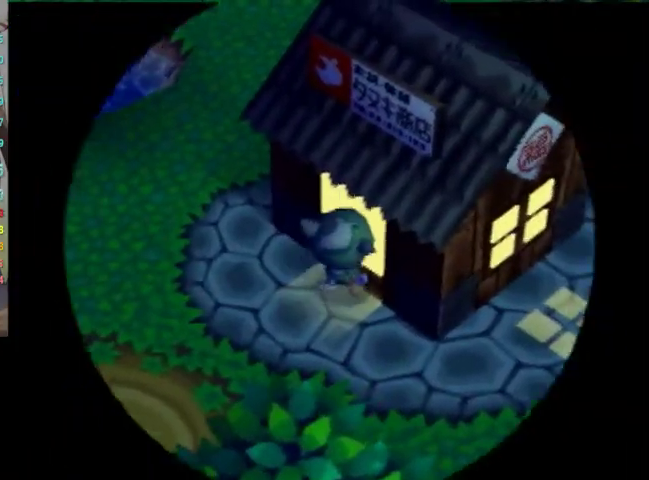
{"buttons": ["L1"], "left_stick": "up", "right_stick": "center"}
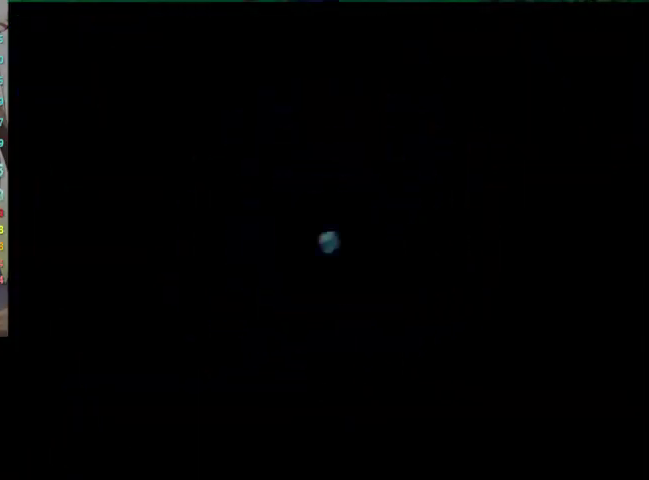
{"buttons": ["L1"], "left_stick": "up", "right_stick": "center"}
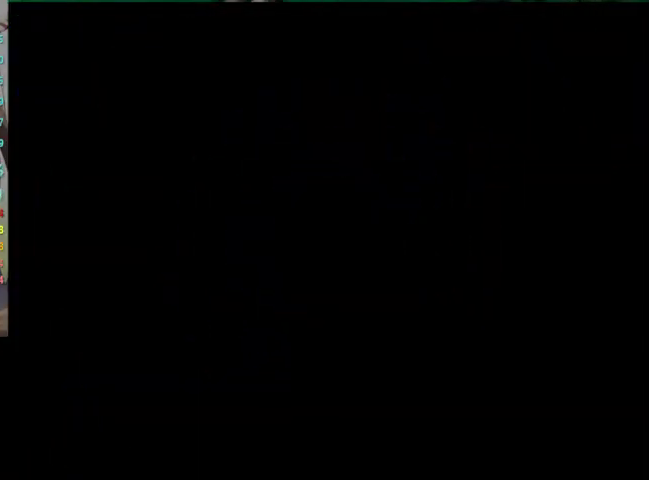
{"buttons": ["L1"], "left_stick": "up", "right_stick": "center", "events": [[33, "A", "down"], [67, "B", "down"], [133, "B", "up"], [167, "A", "up"], [233, "A", "down"], [333, "A", "up"], [433, "A", "down"], [433, "B", "down"], [500, "A", "up"], [500, "B", "up"]]}
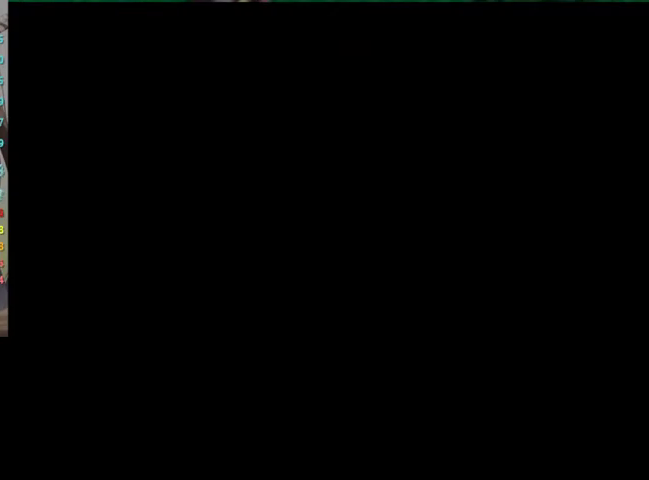
{"buttons": ["L1"], "left_stick": "up", "right_stick": "center", "events": [[67, "A", "down"], [167, "A", "up"], [233, "A", "down"], [233, "B", "down"], [300, "B", "up"], [433, "B", "down"], [500, "A", "up"], [500, "B", "up"]]}
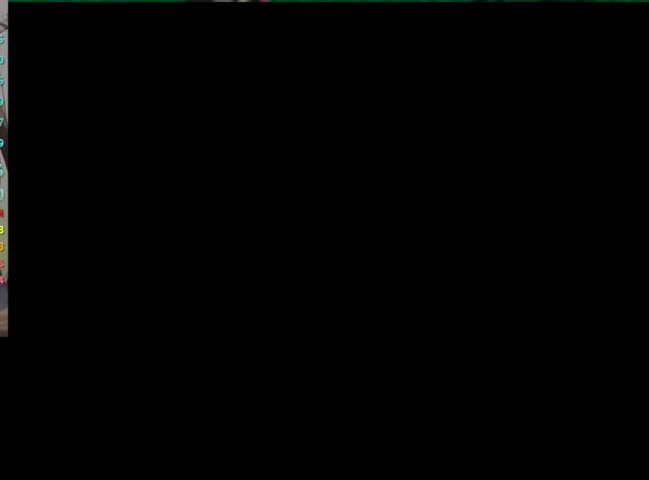
{"buttons": ["L1"], "left_stick": "up", "right_stick": "center", "events": [[67, "A", "down"], [100, "B", "down"], [167, "A", "up"], [167, "B", "up"], [233, "A", "down"], [267, "B", "down"], [333, "B", "up"], [367, "A", "up"], [433, "A", "down"], [500, "A", "up"]]}
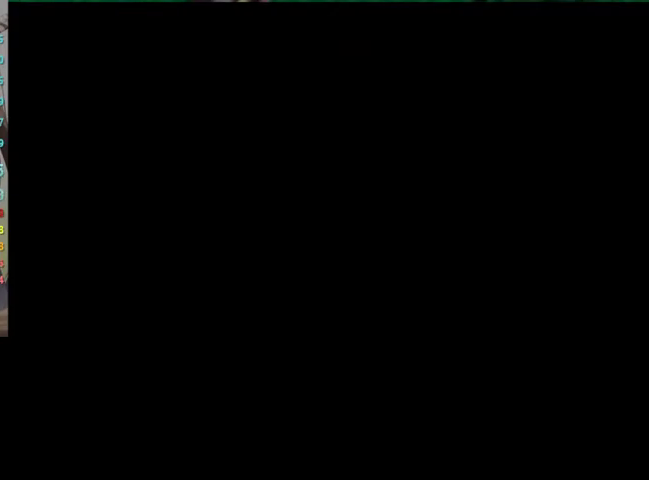
{"buttons": ["A", "B", "L1"], "left_stick": "up", "right_stick": "center", "events": [[100, "A", "down"], [100, "B", "down"], [167, "B", "up"], [200, "A", "up"], [267, "A", "down"], [300, "B", "down"], [367, "B", "up"], [467, "B", "down"]]}
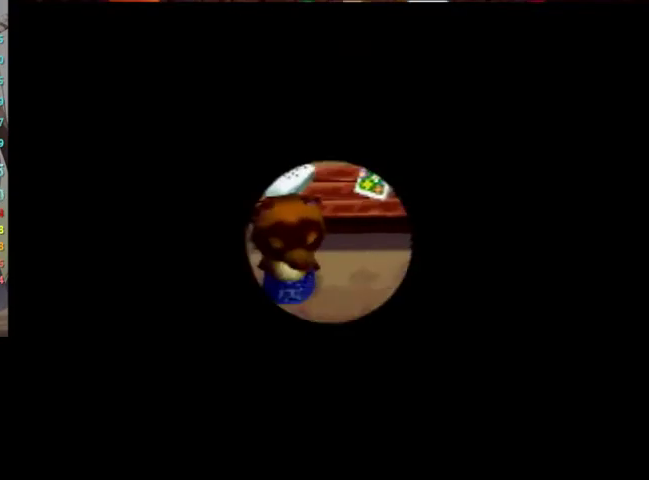
{"buttons": ["A", "B", "L1"], "left_stick": "up", "right_stick": "center", "events": [[33, "A", "up"], [33, "B", "up"], [133, "A", "down"], [133, "B", "down"], [200, "B", "up"], [333, "B", "down"], [400, "A", "up"], [400, "B", "up"], [467, "A", "down"], [467, "B", "down"]]}
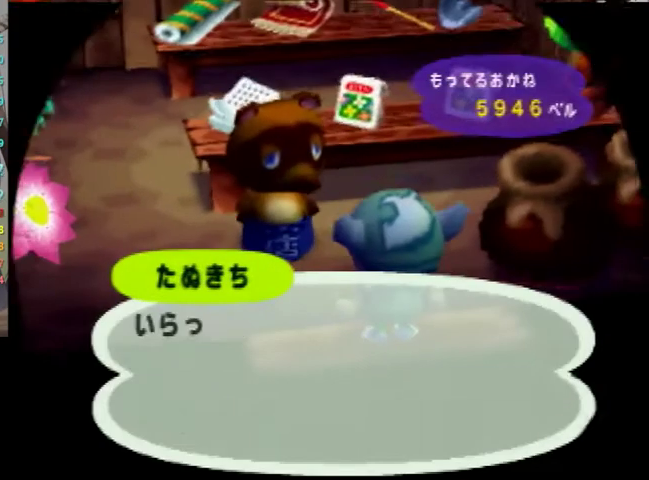
{"buttons": ["A", "B", "L1"], "left_stick": "center", "right_stick": "center", "events": [[33, "B", "up"], [67, "A", "up"], [133, "A", "down"], [167, "B", "down"], [200, "left_stick", "center"], [233, "B", "up"], [267, "A", "up"], [333, "A", "down"], [333, "B", "down"], [400, "B", "up"], [500, "B", "down"]]}
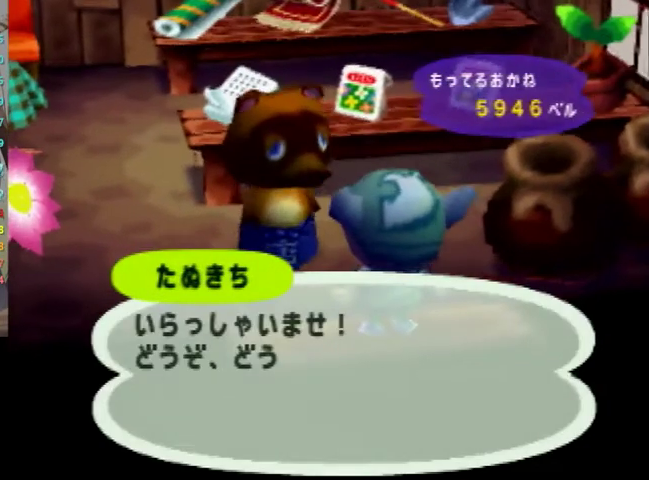
{"buttons": ["L1"], "left_stick": "center", "right_stick": "center"}
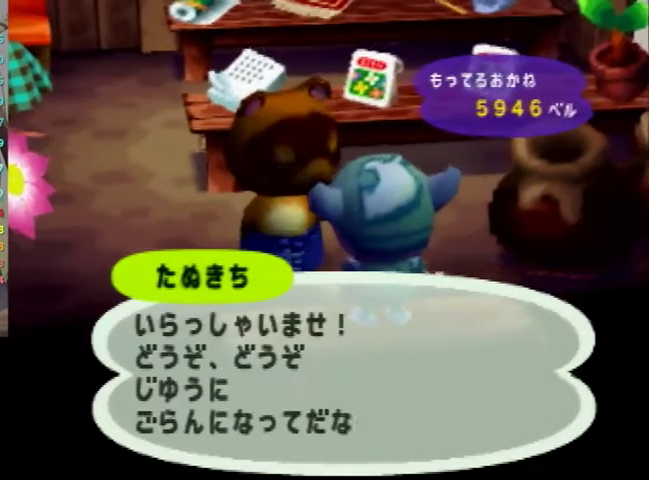
{"buttons": ["L1"], "left_stick": "up", "right_stick": "center"}
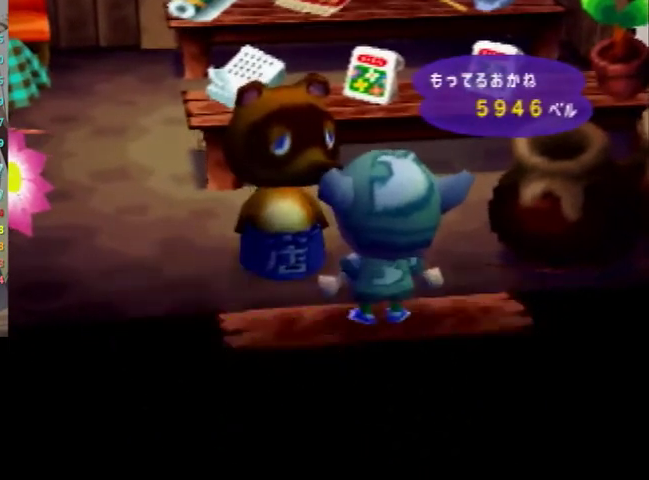
{"buttons": ["L1"], "left_stick": "left", "right_stick": "center", "events": [[367, "left_stick", "up-left"], [467, "left_stick", "left"]]}
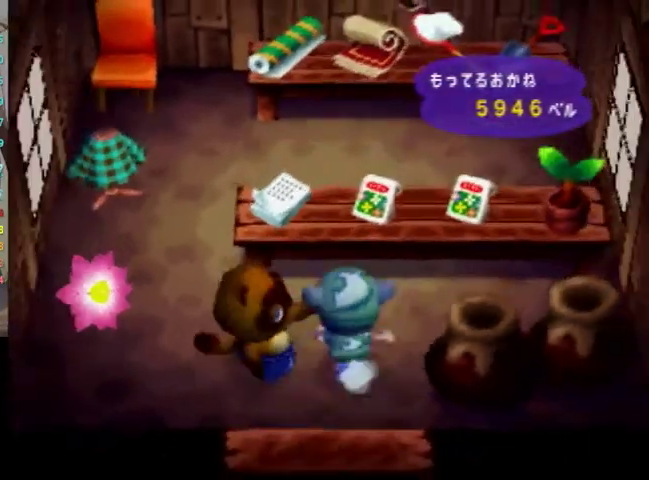
{"buttons": ["L1"], "left_stick": "up-right", "right_stick": "center", "events": [[33, "left_stick", "up-left"], [267, "left_stick", "up"], [500, "left_stick", "up-right"]]}